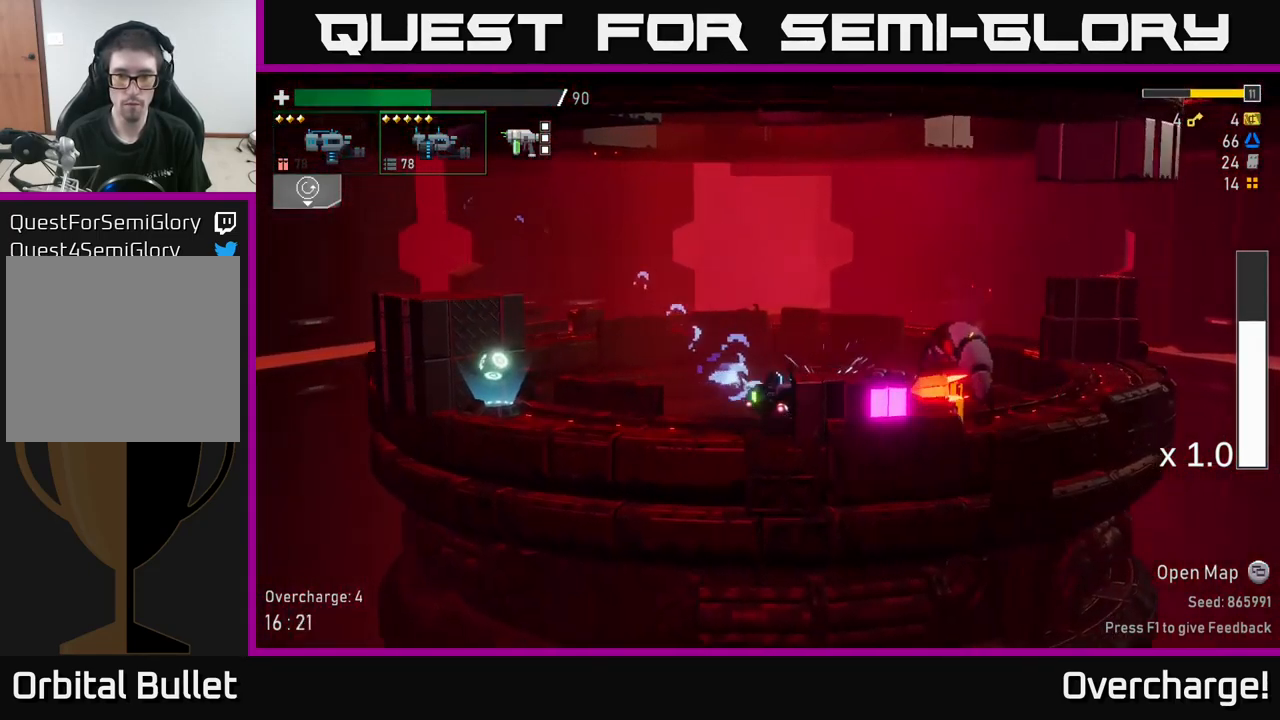
Gameplay with a controller (Xbox layout); each line is a JSON object with the inputs held at the frame after it (dt_ms = milliseconds from this image to that frame). "events" lists button and stick changes between this image and that frame as [ms after this image, input, new state], when the widget could be followed in between. Not read: right_stick.
{"dt_ms": 500, "buttons": ["R2"], "left_stick": "center", "events": [[150, "A", "down"], [267, "A", "up"]]}
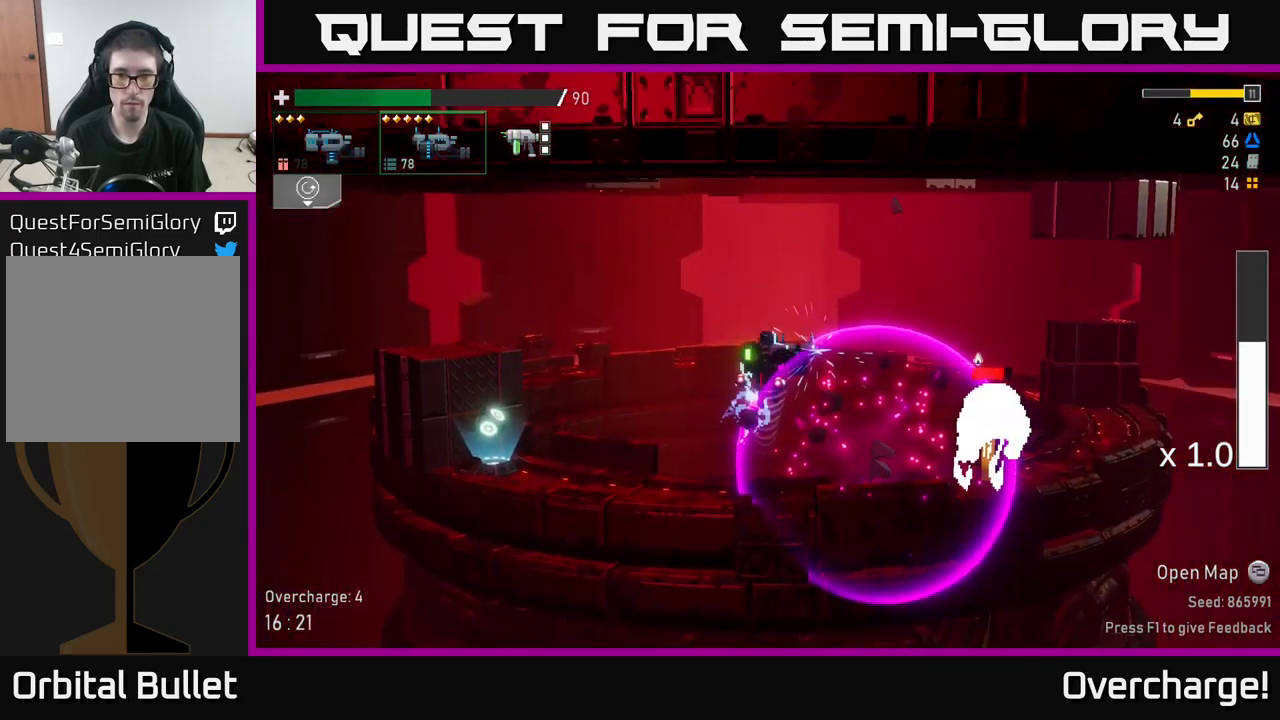
{"dt_ms": 500, "buttons": [], "left_stick": "center", "events": [[367, "R2", "up"]]}
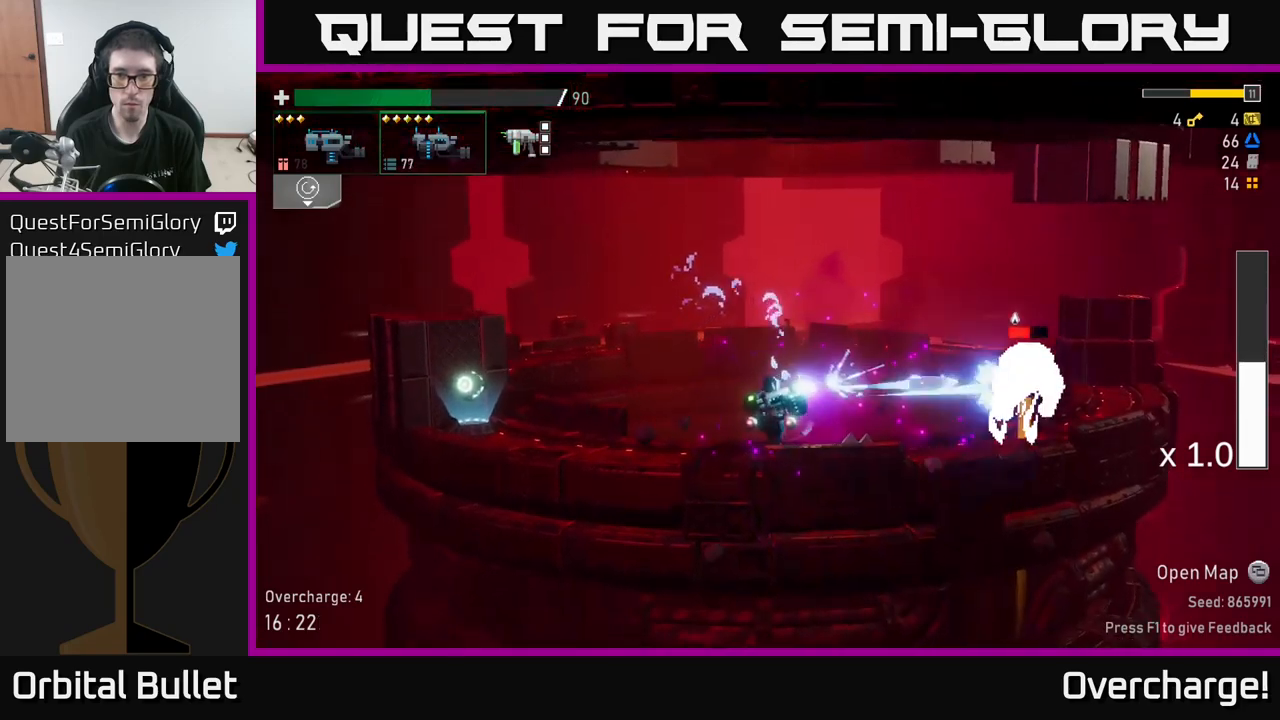
{"dt_ms": 500, "buttons": ["R2"], "left_stick": "center", "events": [[84, "left_stick", "left"], [200, "left_stick", "center"], [467, "R2", "down"]]}
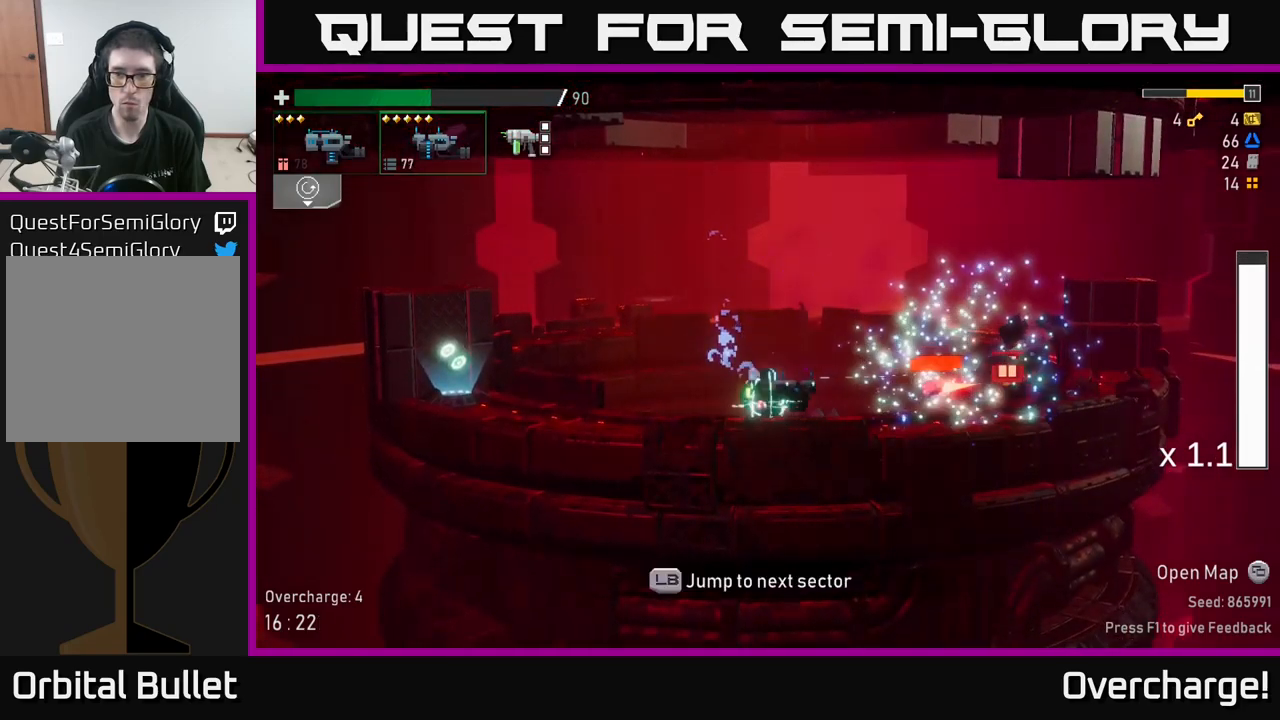
{"dt_ms": 500, "buttons": ["R2"], "left_stick": "center", "events": [[267, "X", "down"], [350, "X", "up"]]}
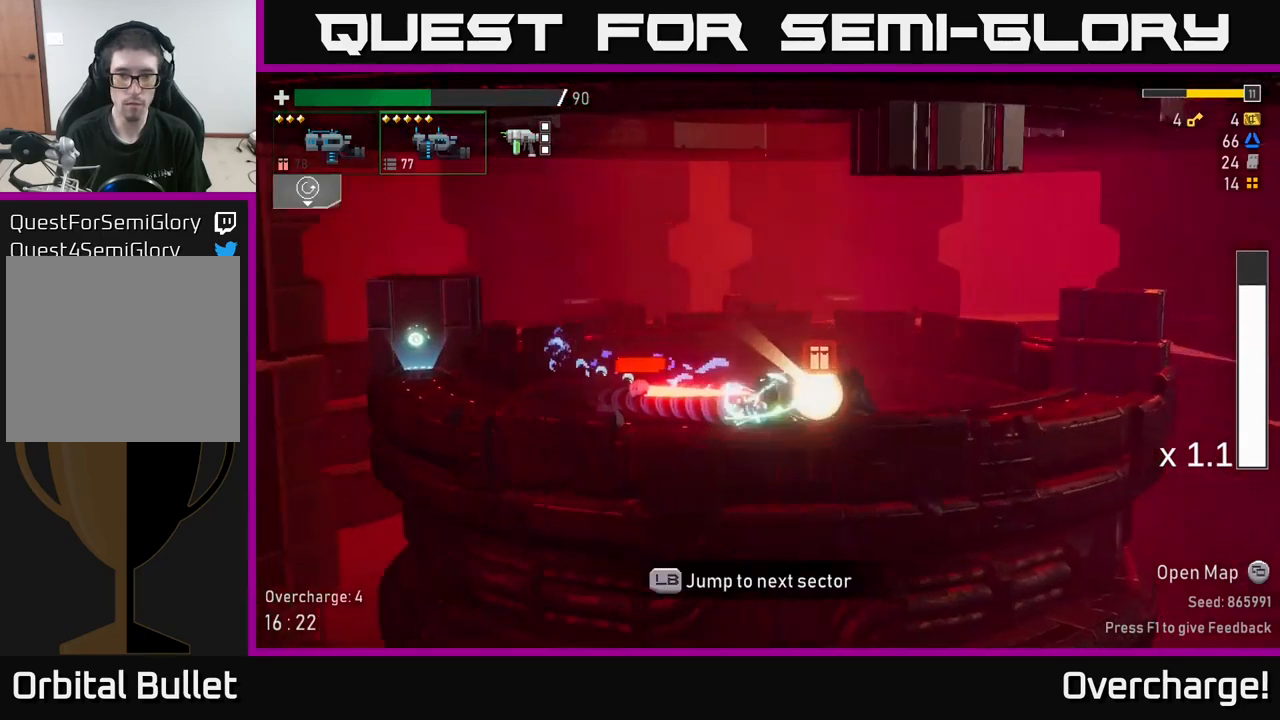
{"dt_ms": 500, "buttons": [], "left_stick": "down", "events": [[167, "left_stick", "left"], [234, "R2", "up"], [317, "left_stick", "down-left"], [417, "left_stick", "down"]]}
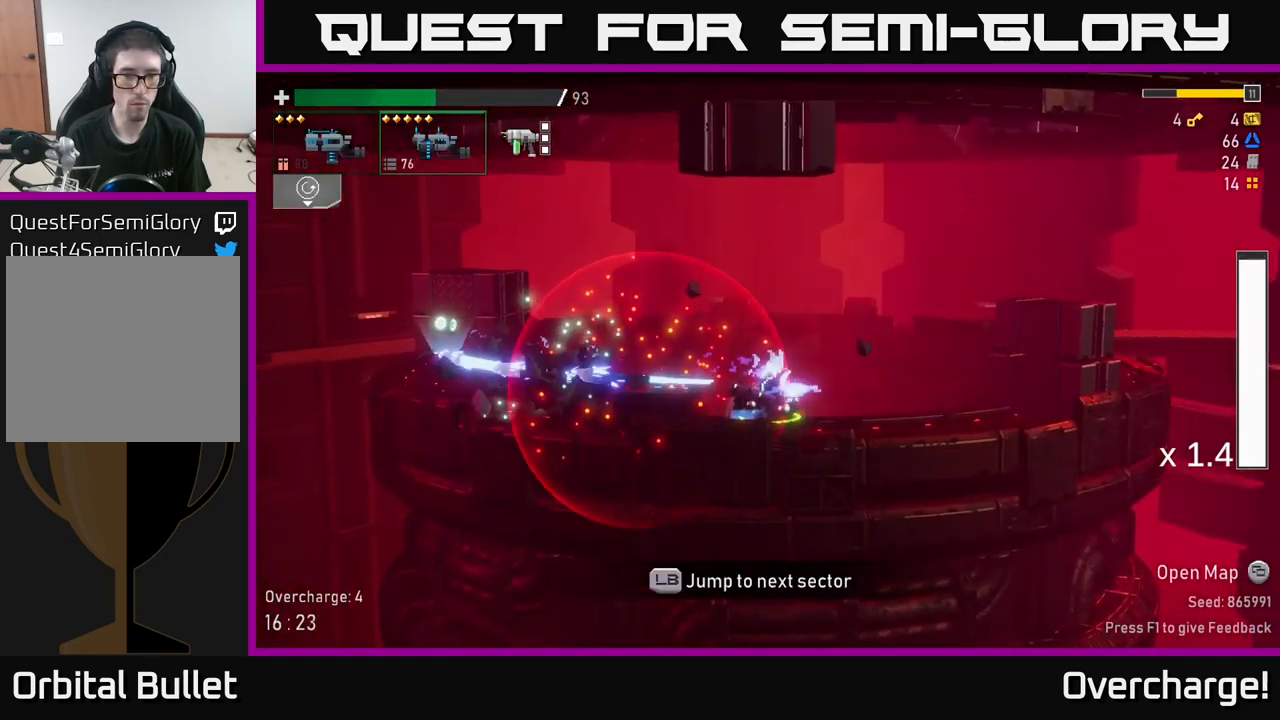
{"dt_ms": 500, "buttons": ["X"], "left_stick": "left", "events": [[50, "left_stick", "left"], [250, "X", "down"]]}
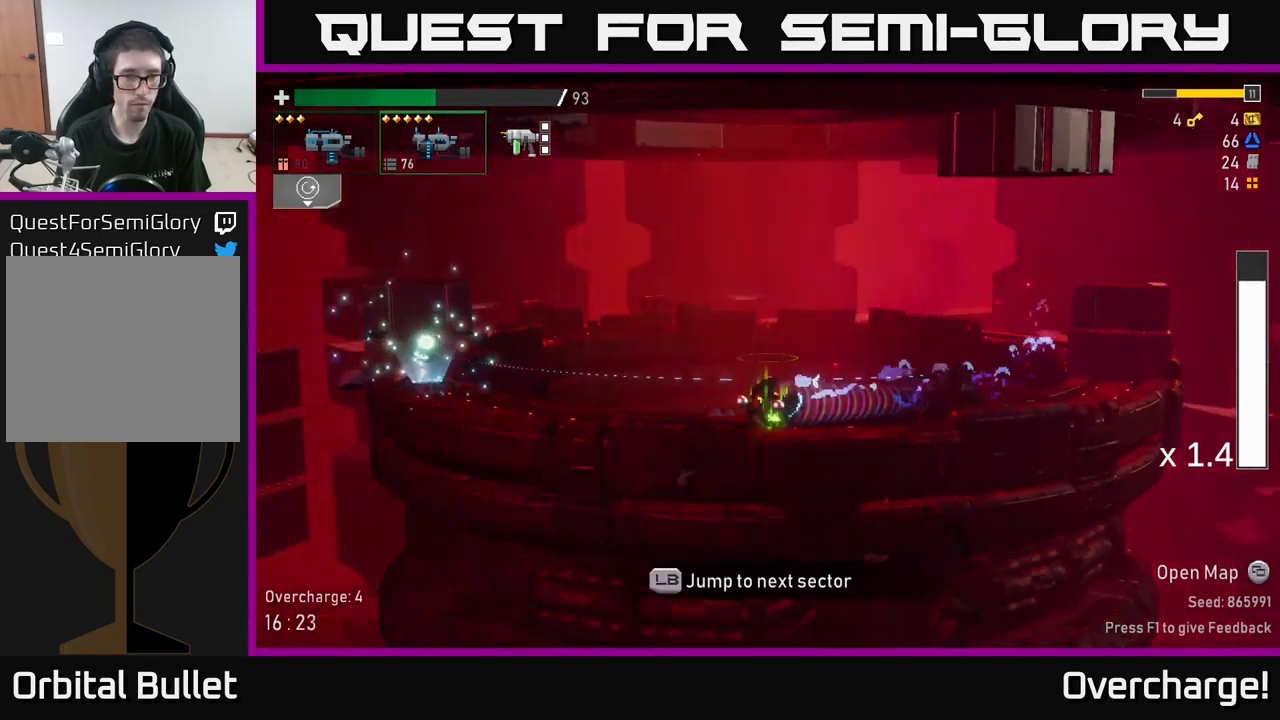
{"dt_ms": 500, "buttons": ["X"], "left_stick": "left", "events": [[17, "X", "up"], [500, "X", "down"]]}
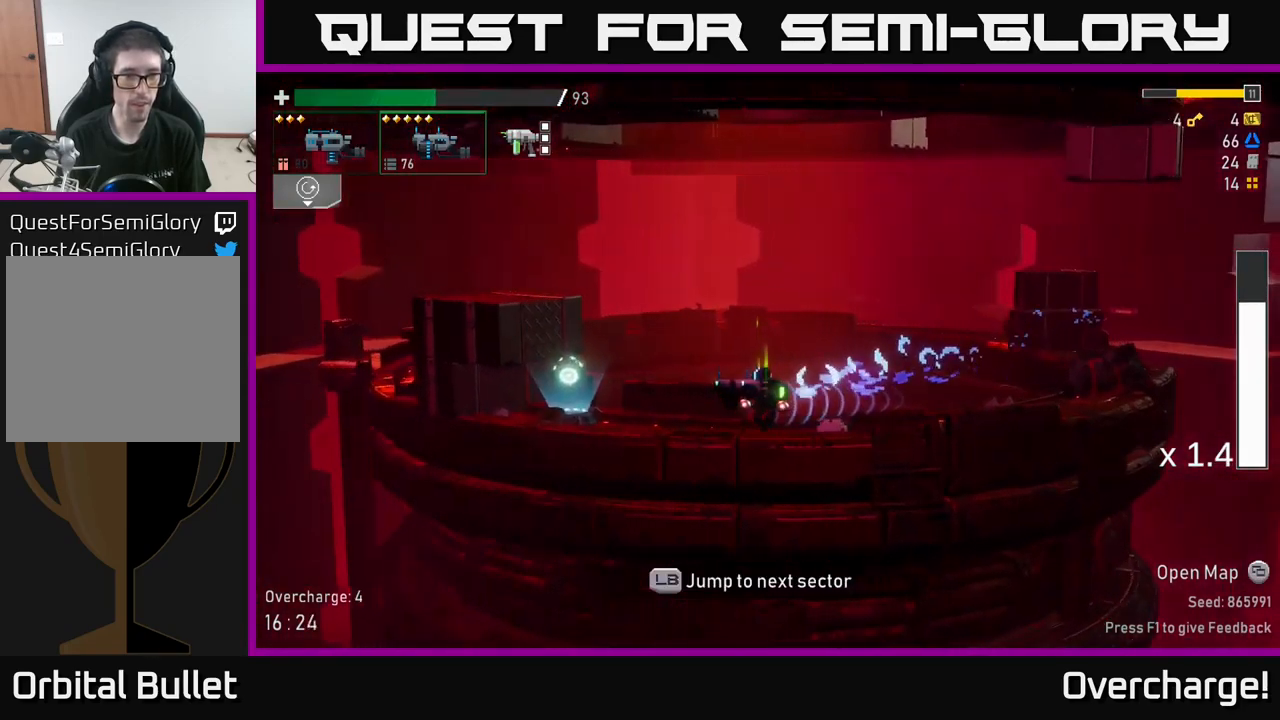
{"dt_ms": 1000, "buttons": [], "left_stick": "center"}
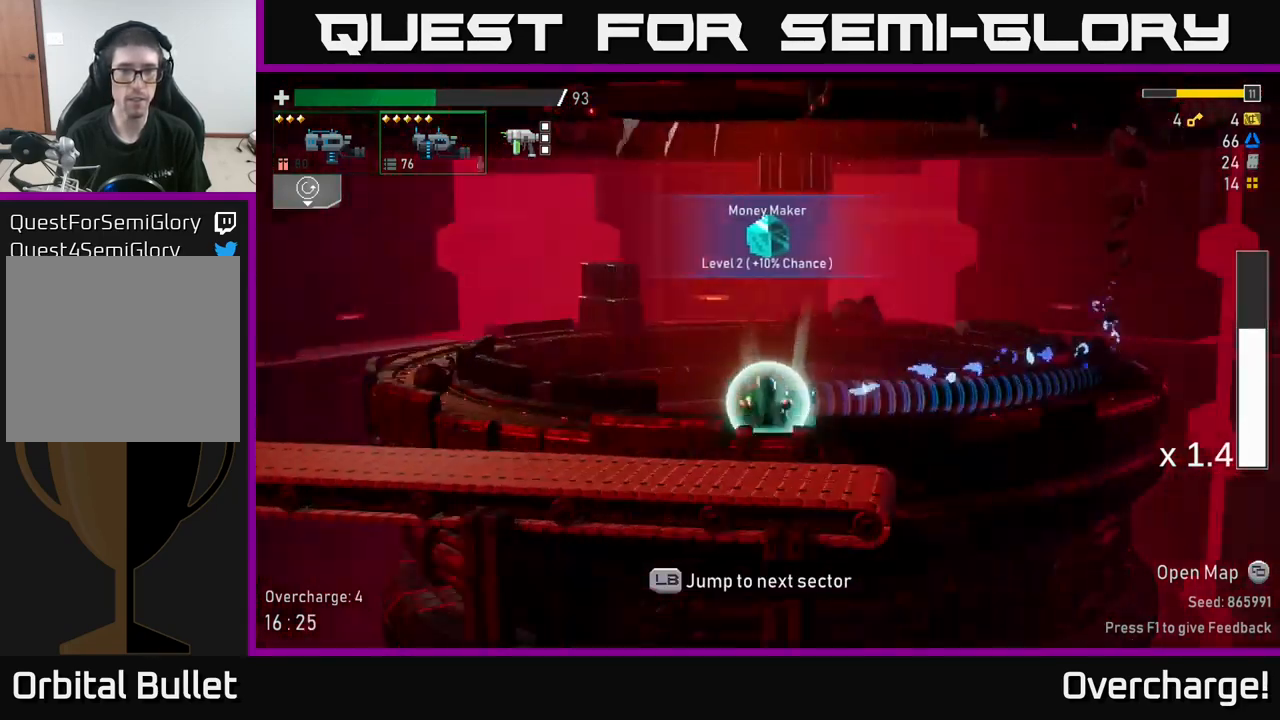
{"dt_ms": 500, "buttons": [], "left_stick": "center", "events": []}
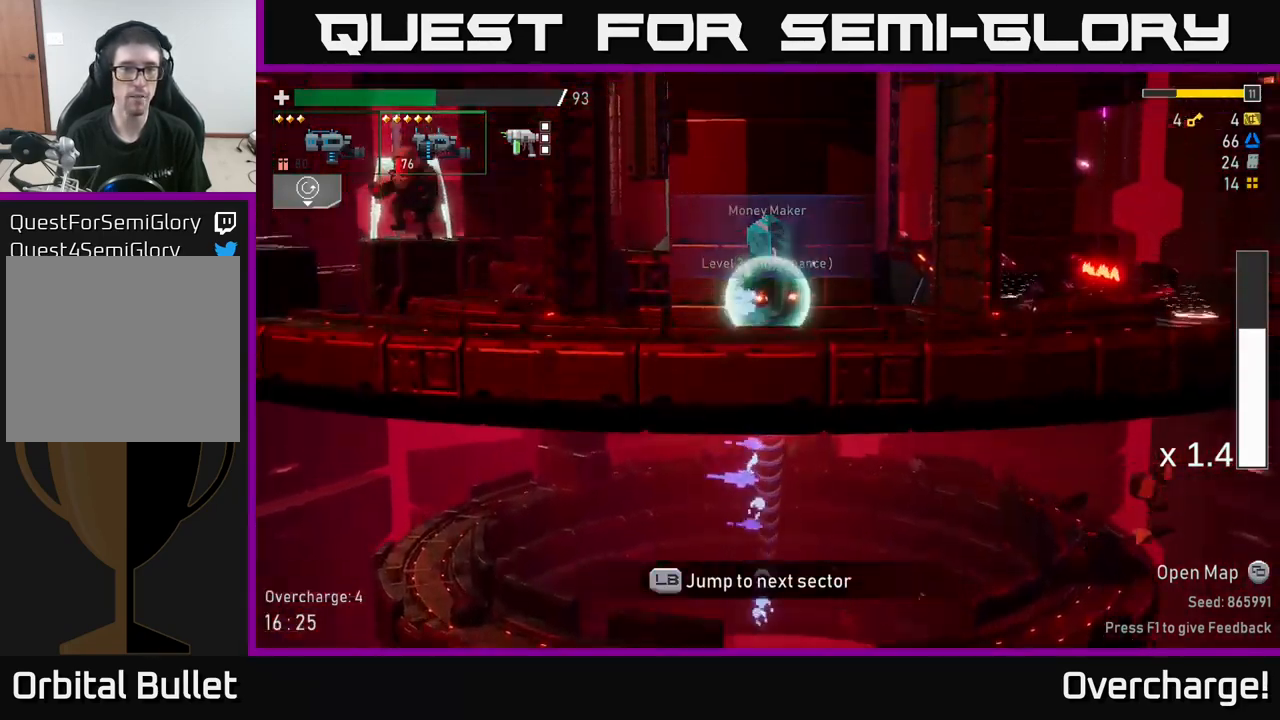
{"dt_ms": 500, "buttons": ["R2"], "left_stick": "left", "events": [[284, "R2", "down"], [284, "left_stick", "left"]]}
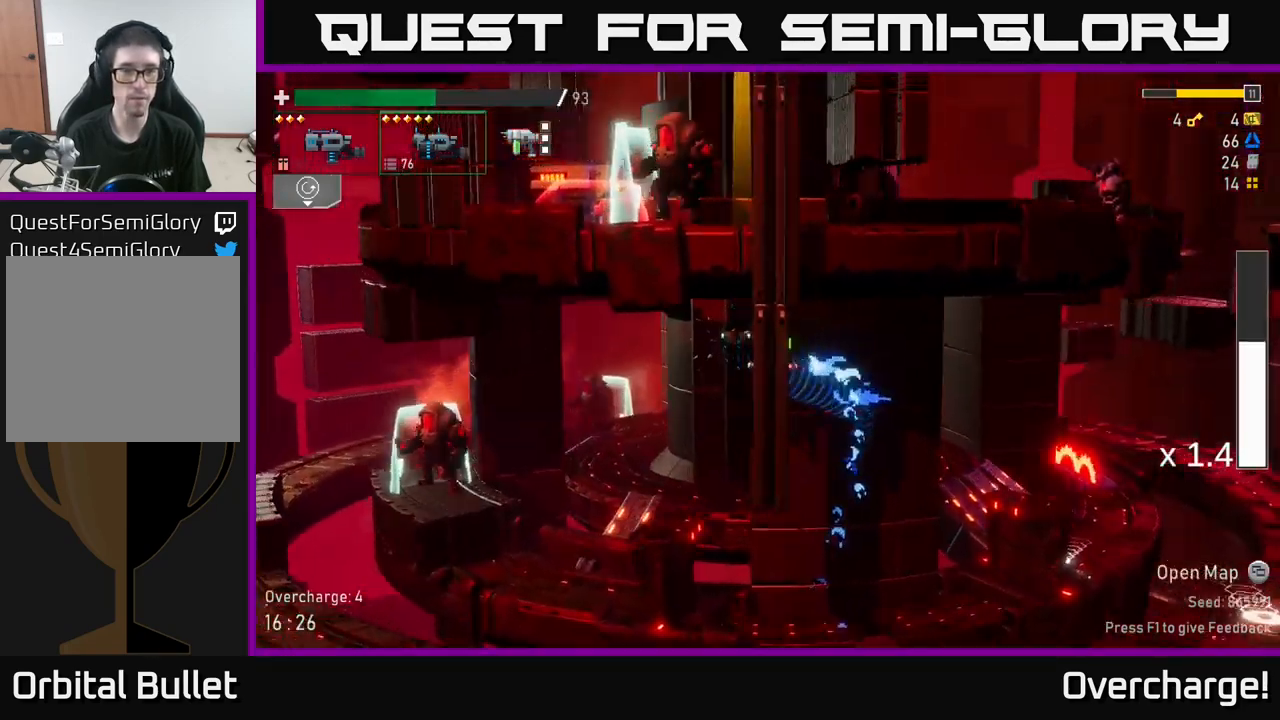
{"dt_ms": 484, "buttons": ["R2"], "left_stick": "center", "events": [[134, "left_stick", "center"]]}
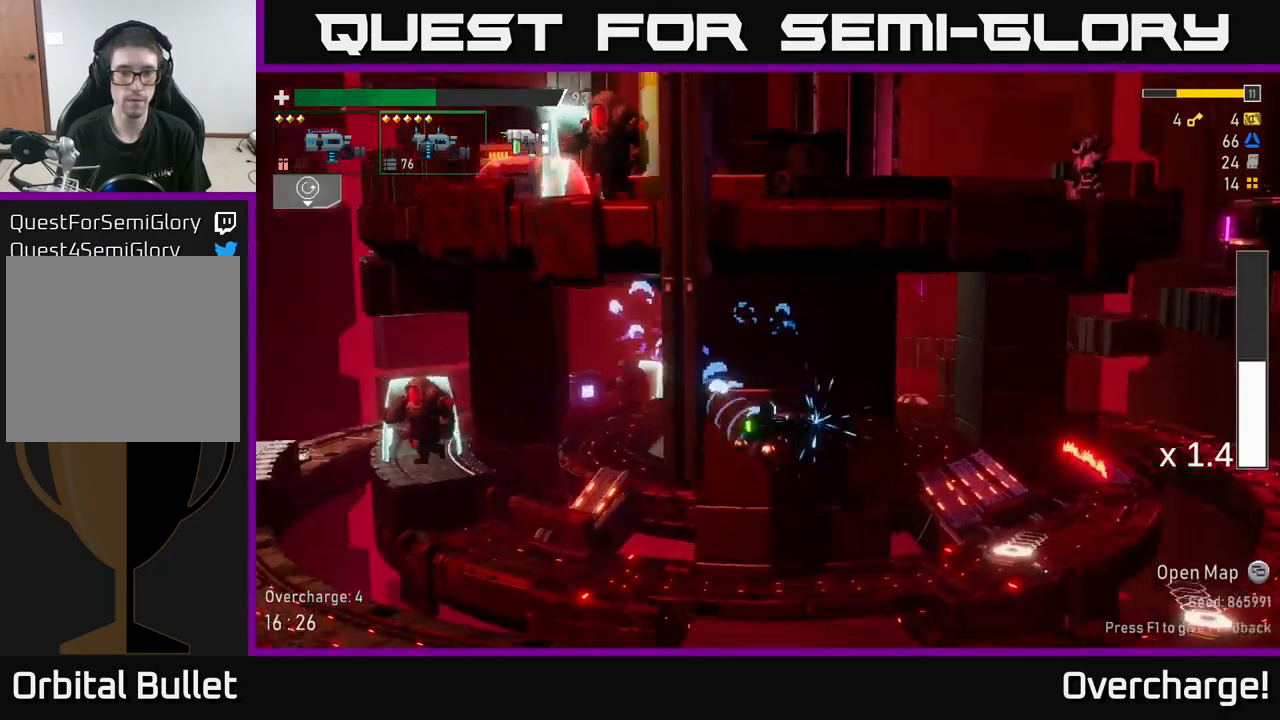
{"dt_ms": 500, "buttons": [], "left_stick": "left", "events": [[50, "left_stick", "left"], [250, "A", "down"], [333, "A", "up"], [333, "R2", "up"]]}
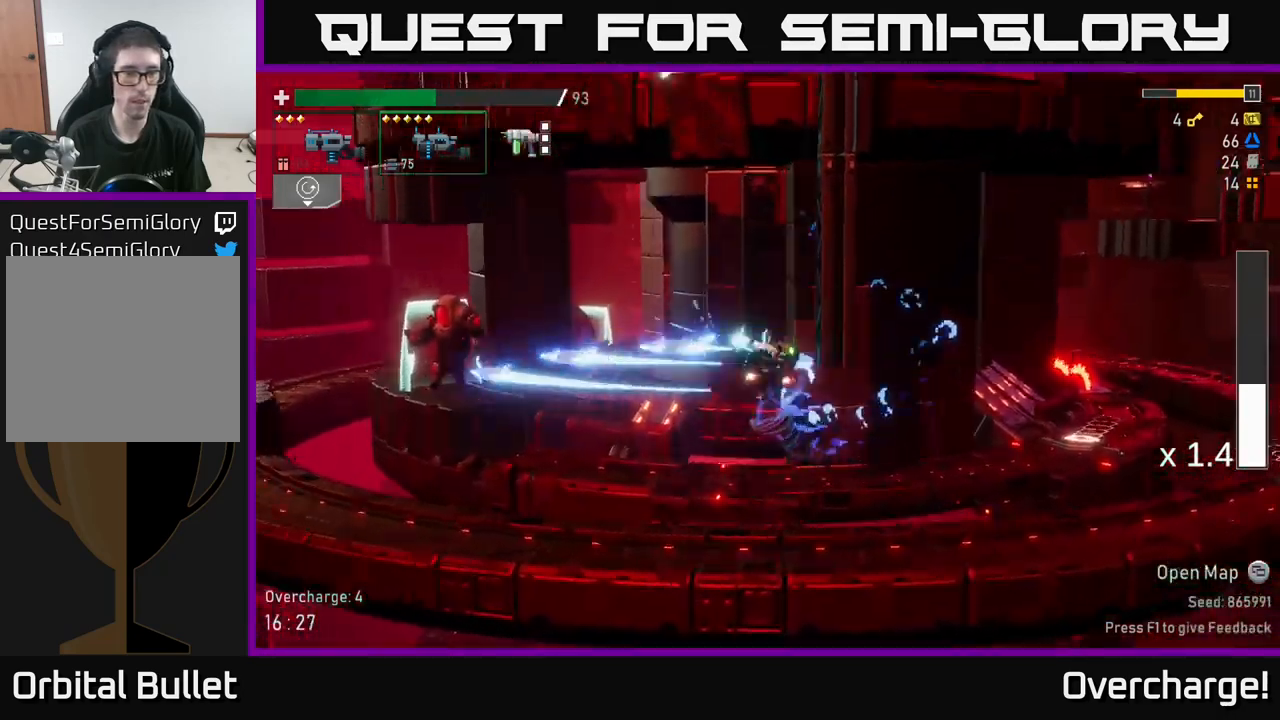
{"dt_ms": 500, "buttons": ["R2"], "left_stick": "center", "events": [[267, "R2", "down"], [483, "left_stick", "center"]]}
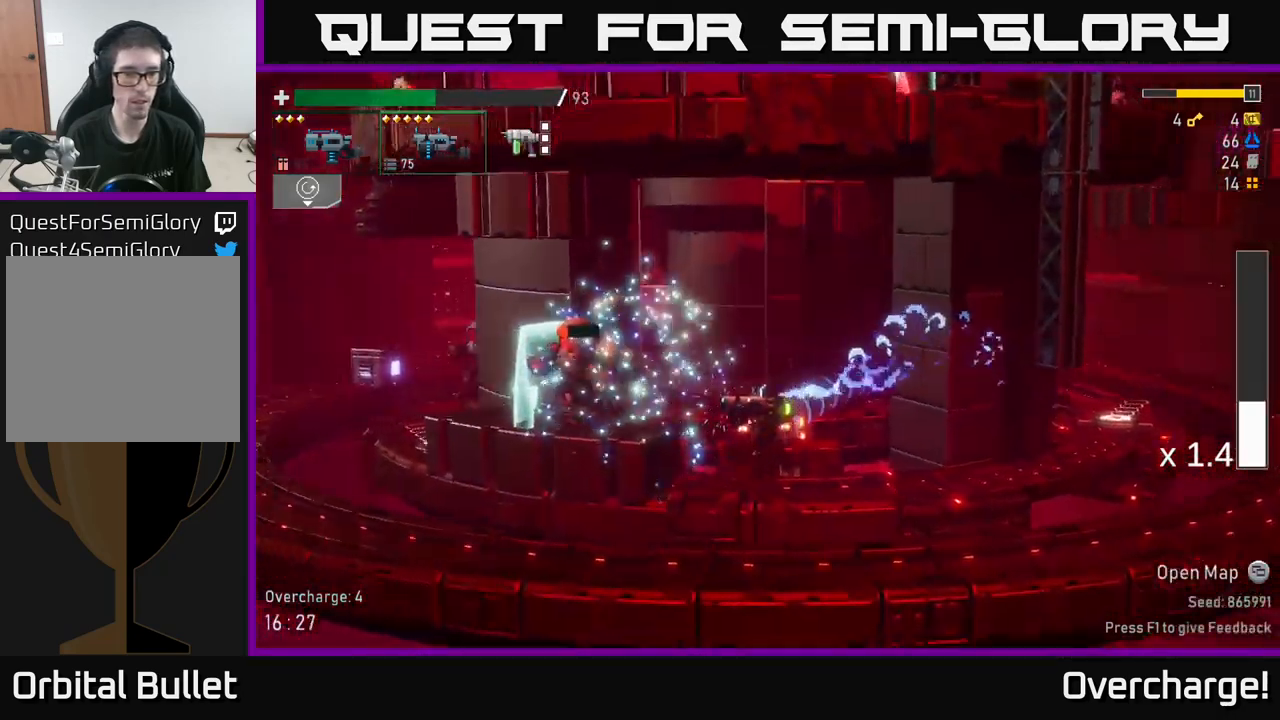
{"dt_ms": 500, "buttons": ["R2"], "left_stick": "left", "events": [[183, "A", "down"], [200, "left_stick", "left"], [367, "A", "up"], [383, "X", "down"], [500, "X", "up"]]}